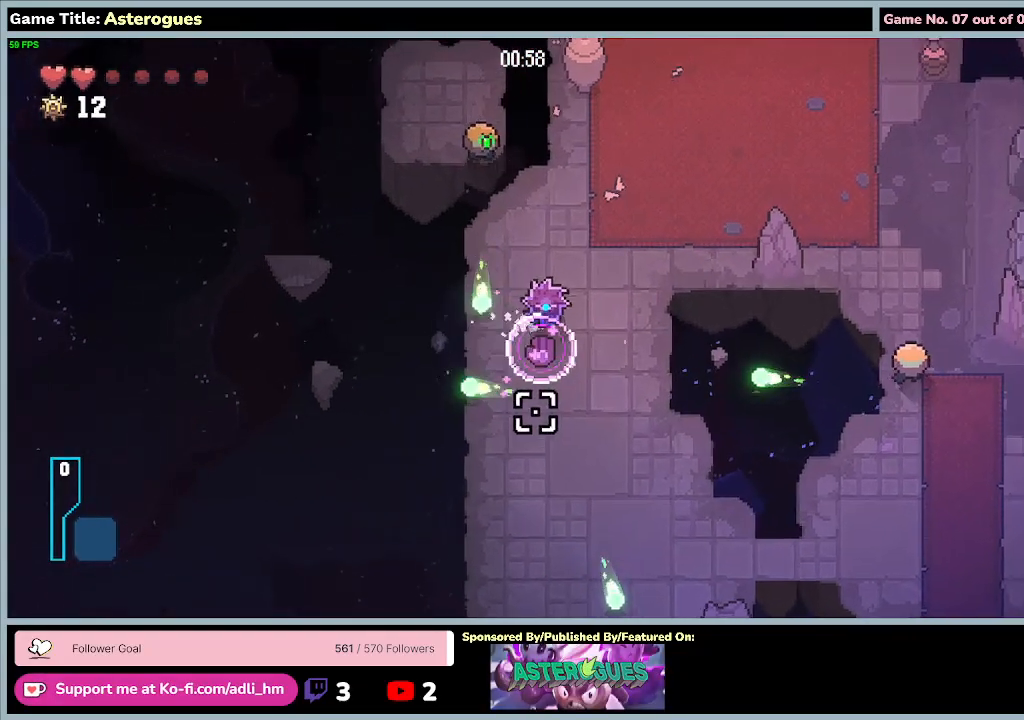
Gameplay with keyboard and mouse; each line is a JSON object with the keys and mouse buttons held at the frame after it. "events" lists presses ("down") and releases ("up") of "0", "1", "2", "3", "4", "5", "6", "7", "8", "9", "a", "alt", "b", "c", "caps_lock", "ctrl", "d", "down", "e", "escape", "f", "f1", "f2", "f3", "f4", "f5", "f6", "f7", "f8", "g", "h", "i", "j", "k", "l", "left", "m", "n", "o", "p", "q", "r", "return", "right", "s", "shift", "space", "t", "tab", "tilde", "u", "up", "v", "w", "x", "y", "z", "mouse_left", "mouse_wheel" and "mouse_right" between this image and that frame as [ms after this image, input, new state], when the widget could be followed in between. "mouse_left", "mouse_wheel", "mouse_right" = the "left", "wheel", "right" buttons of the "mouse" list. No other keys are recorded. "wheel" means that the mouse wheel is clicked or scrolled. Mouse movement is not recorded.
{"keys": ["d", "w"], "mouse": ["left"], "events": [[200, "d", "up"], [433, "d", "down"]]}
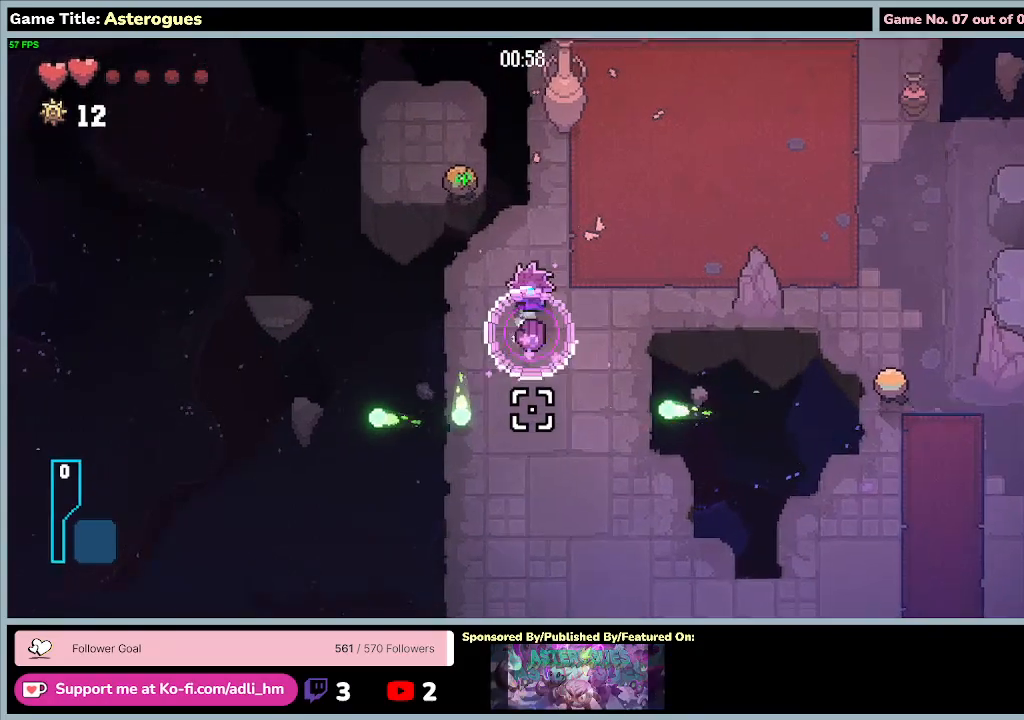
{"keys": ["d", "w"], "mouse": ["left"], "events": []}
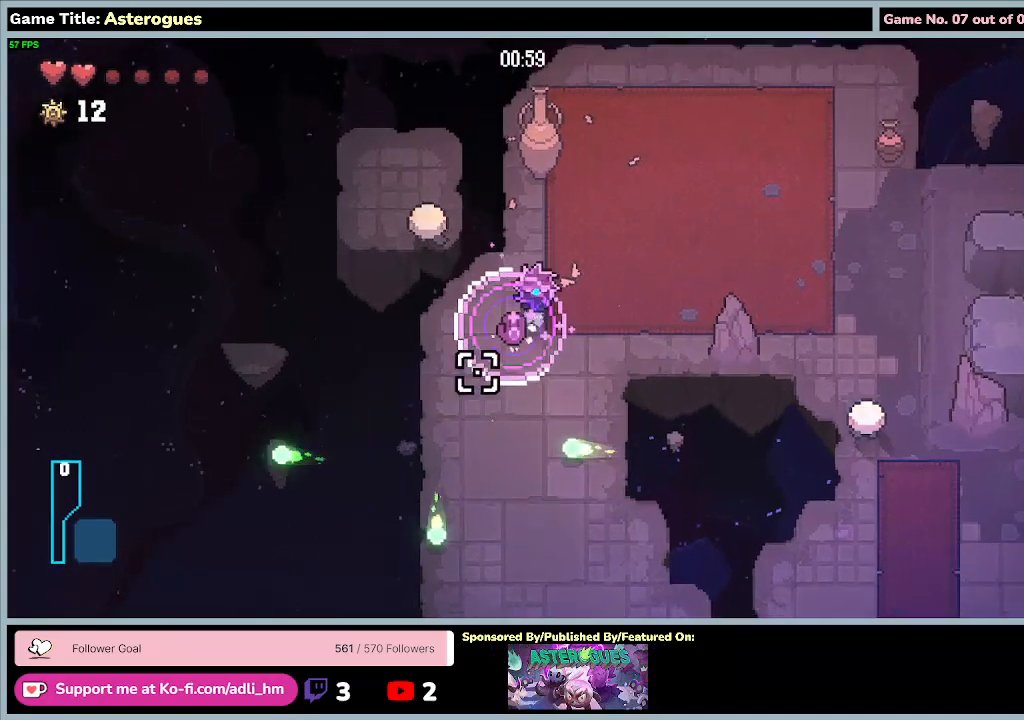
{"keys": ["a", "w"], "mouse": ["left"], "events": [[67, "d", "up"], [367, "a", "down"]]}
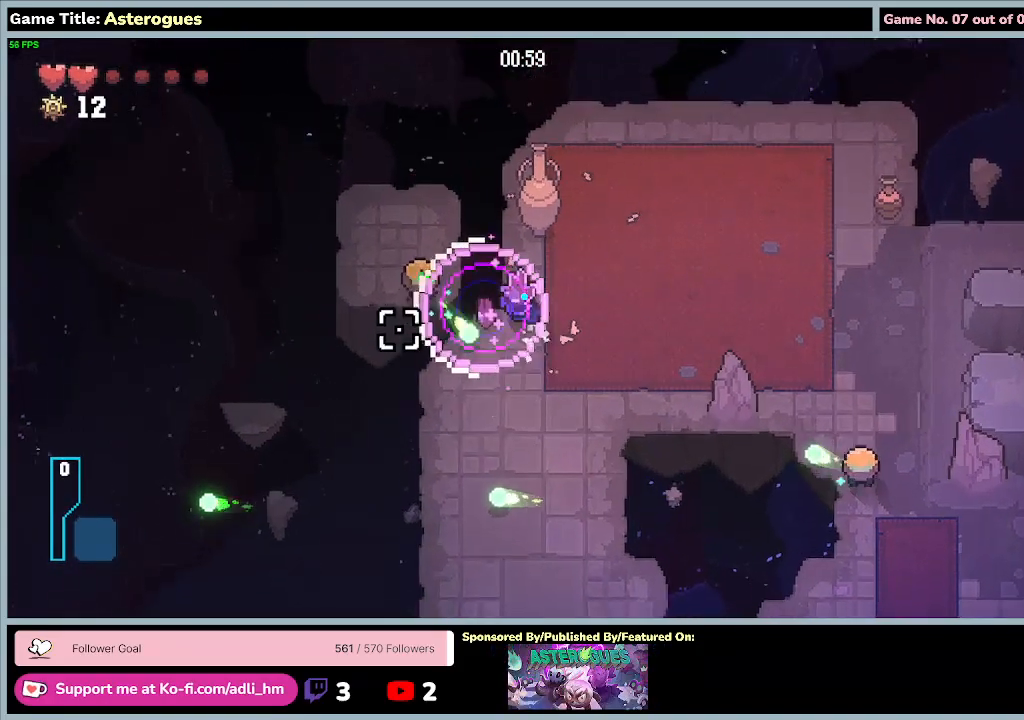
{"keys": ["d", "w"], "mouse": ["left"], "events": [[100, "d", "down"], [200, "w", "up"], [300, "a", "up"], [467, "w", "down"]]}
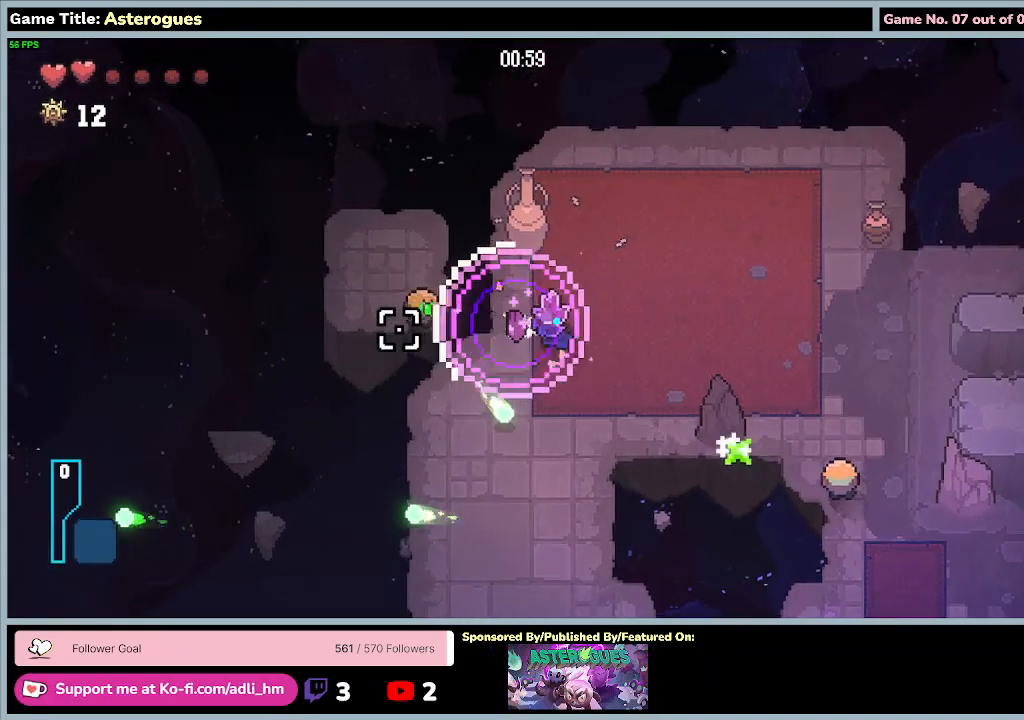
{"keys": ["w"], "mouse": ["left"], "events": [[300, "d", "up"]]}
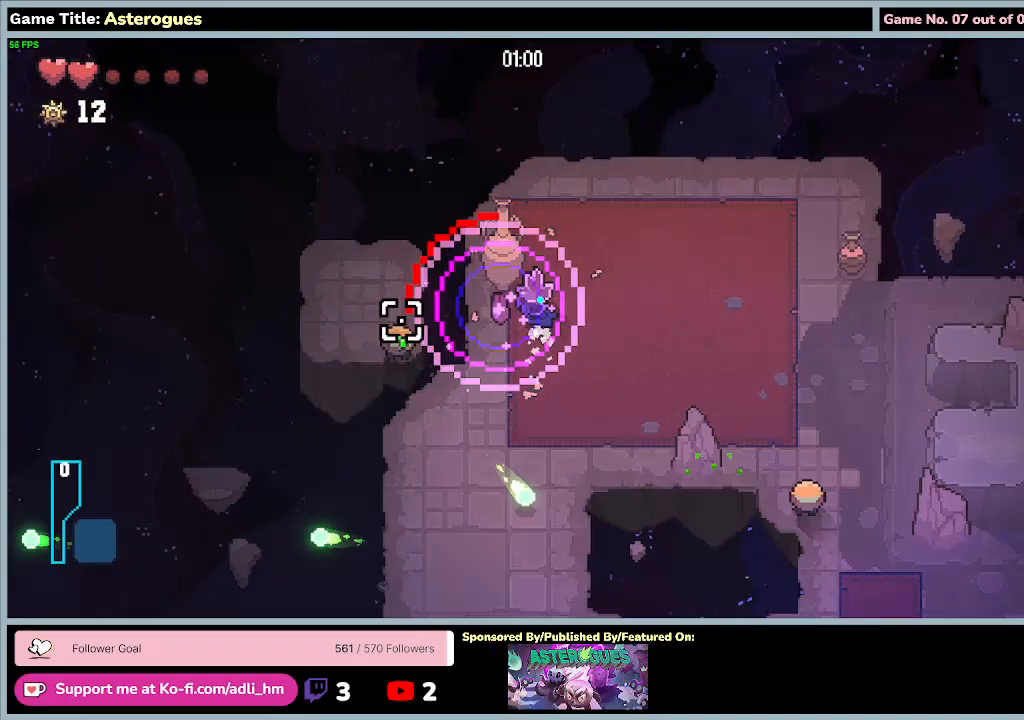
{"keys": ["d", "w"], "mouse": ["left"], "events": [[67, "d", "down"]]}
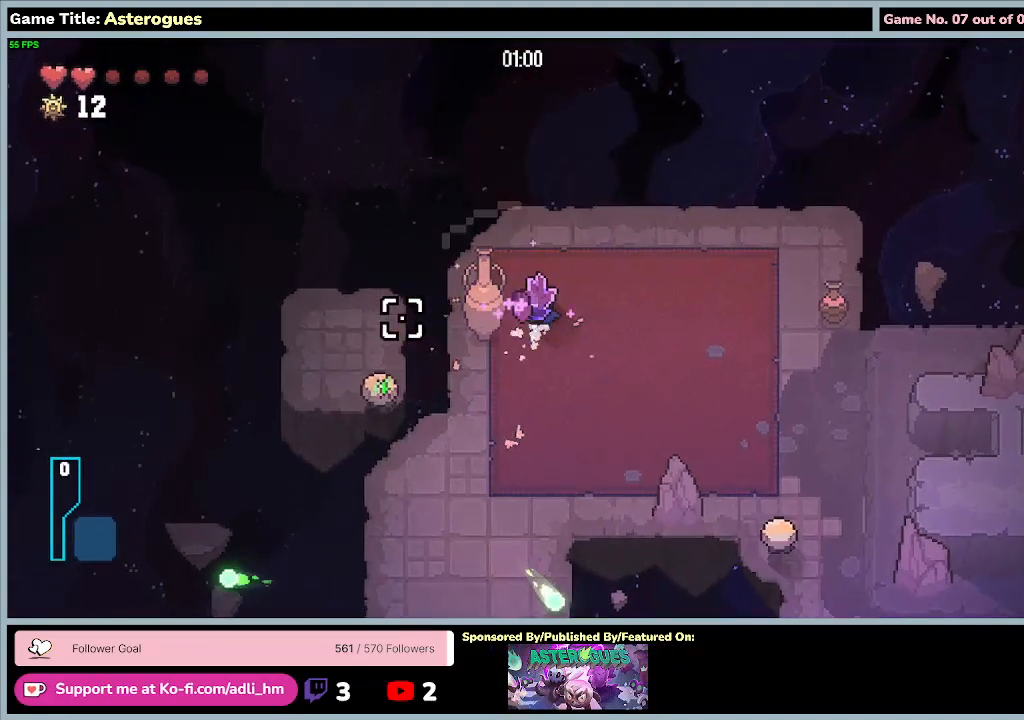
{"keys": [], "mouse": ["left"], "events": [[67, "d", "up"], [333, "w", "up"]]}
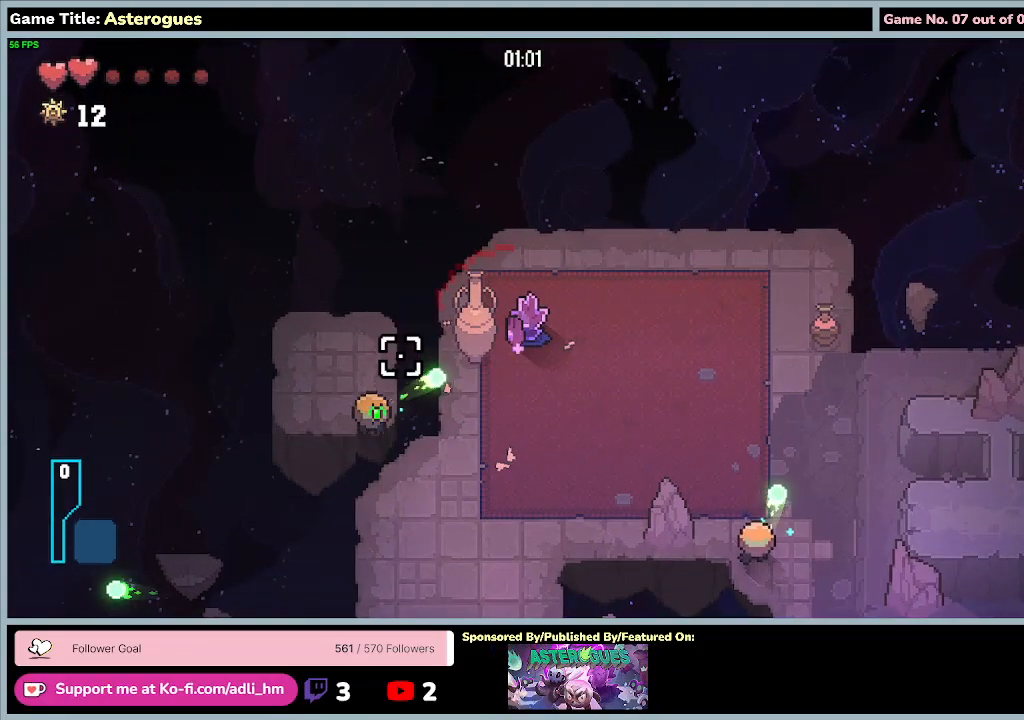
{"keys": ["d", "s"], "mouse": ["left"], "events": [[100, "s", "down"], [333, "d", "down"]]}
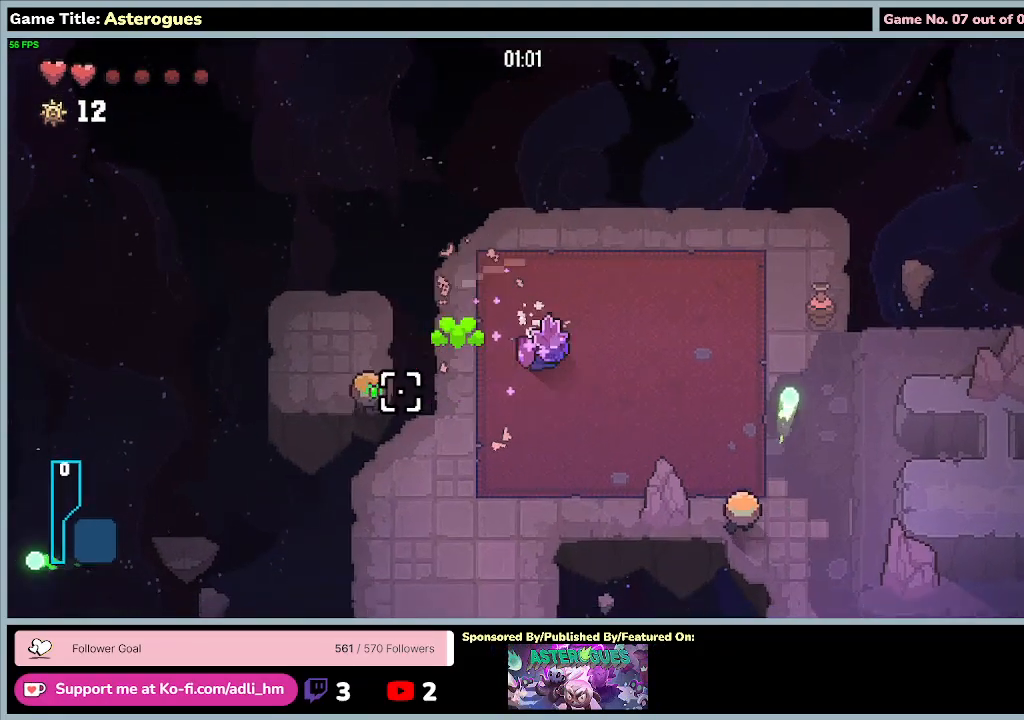
{"keys": ["a", "s"], "mouse": ["left"], "events": [[267, "d", "up"], [500, "a", "down"]]}
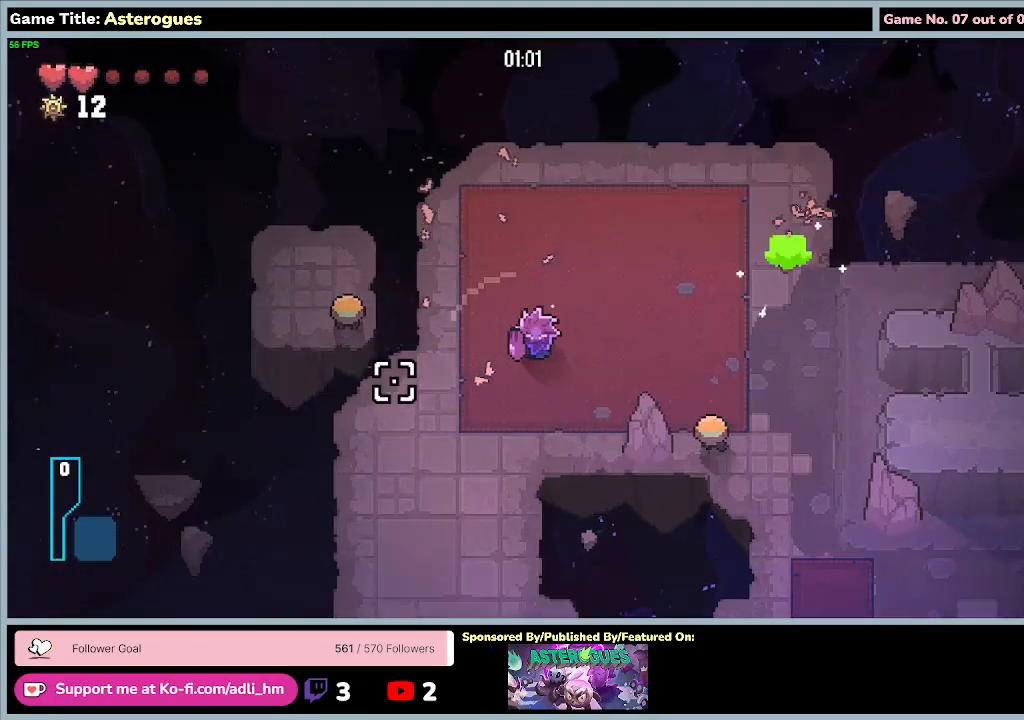
{"keys": ["s"], "mouse": ["left"], "events": [[100, "s", "up"], [500, "a", "up"], [500, "s", "down"]]}
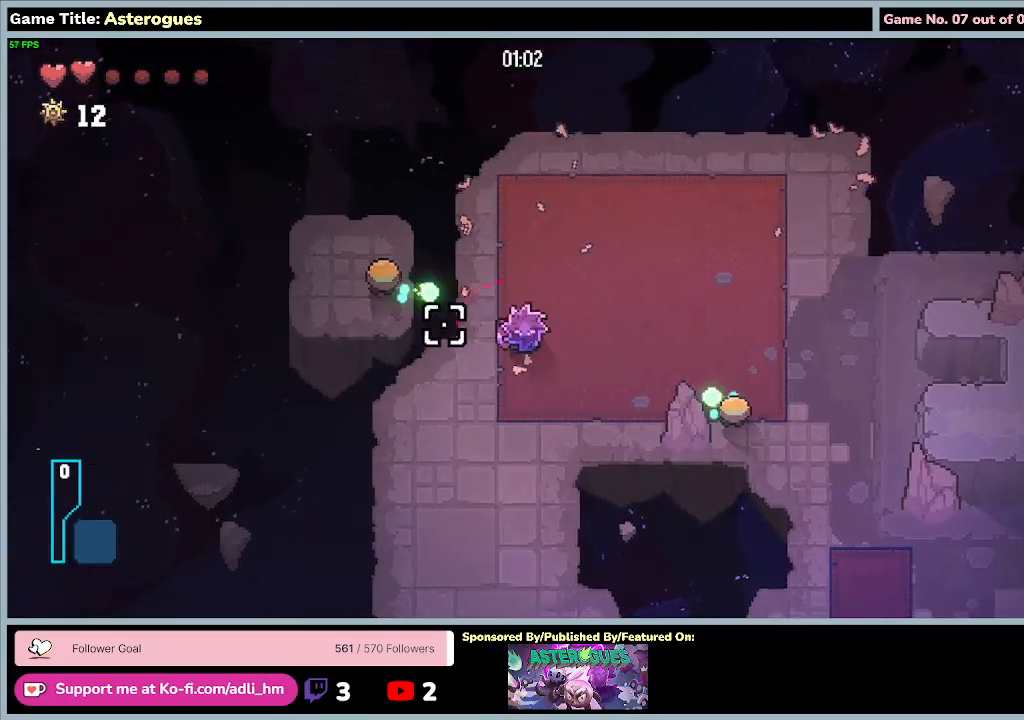
{"keys": ["s"], "mouse": ["left"], "events": []}
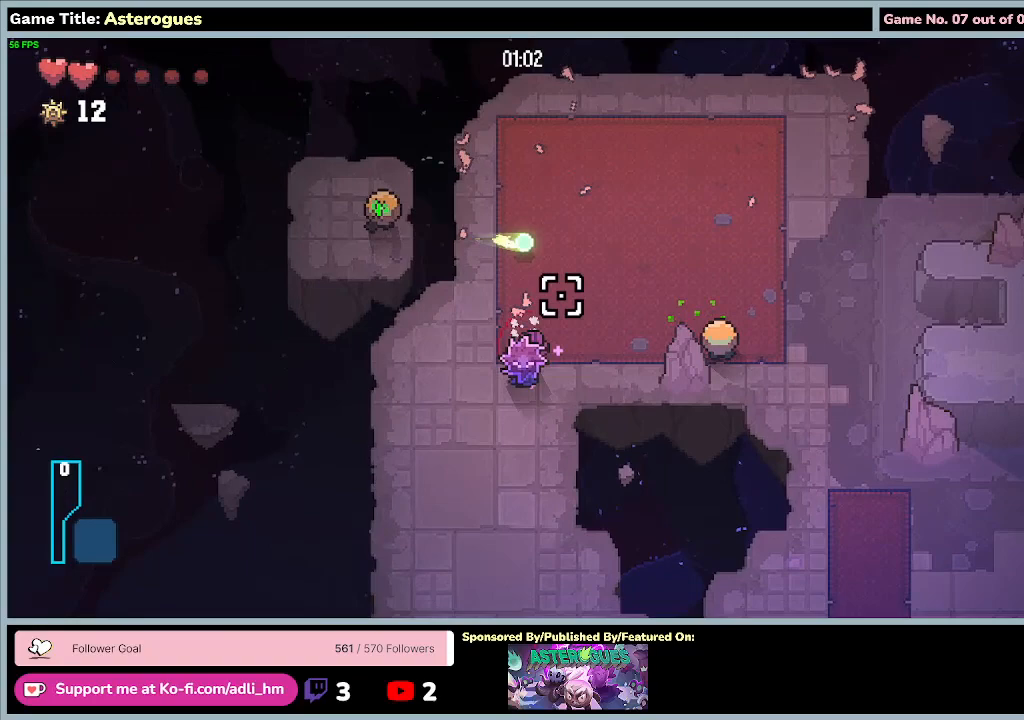
{"keys": [], "mouse": ["left"], "events": [[267, "s", "up"]]}
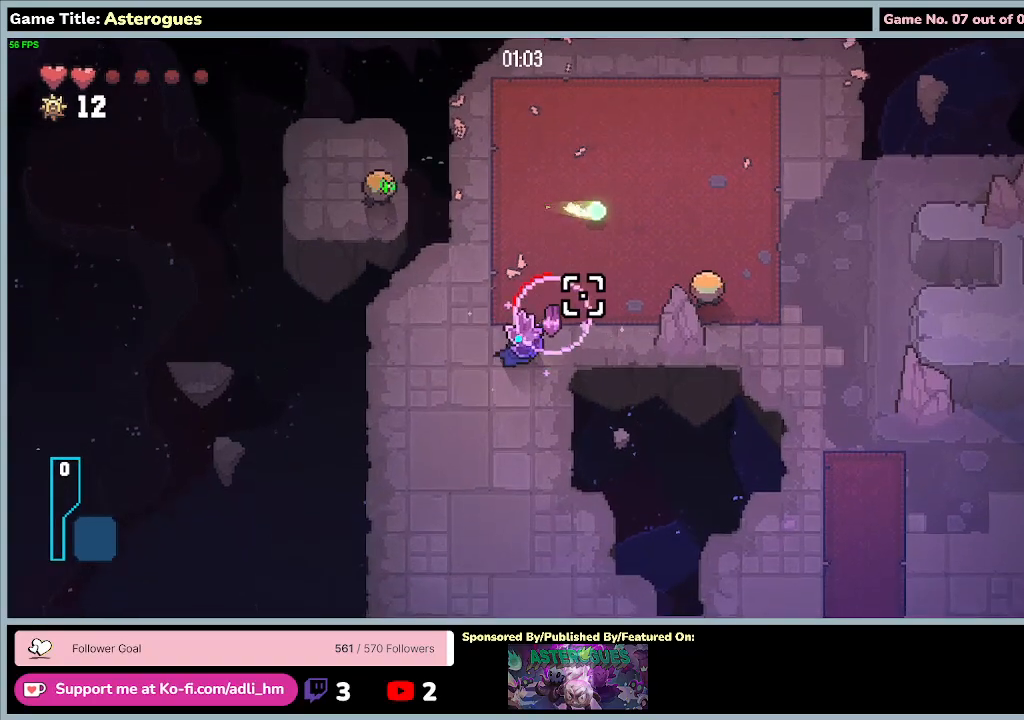
{"keys": ["a", "s"], "mouse": ["left"], "events": [[67, "a", "down"], [133, "s", "down"]]}
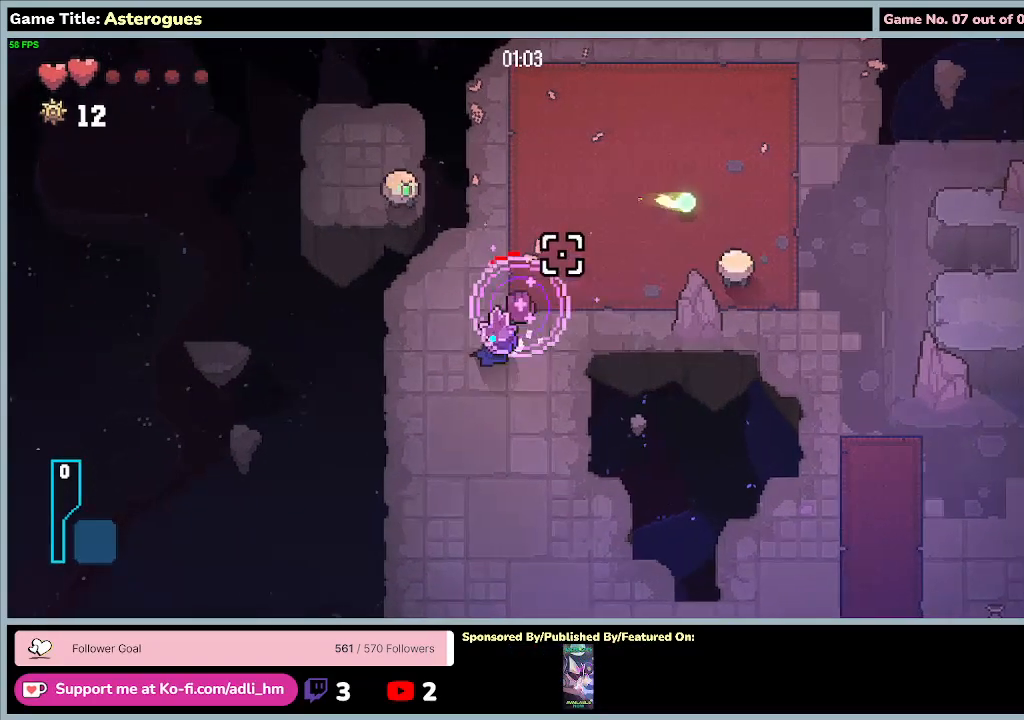
{"keys": ["a"], "mouse": ["left"], "events": [[67, "s", "up"]]}
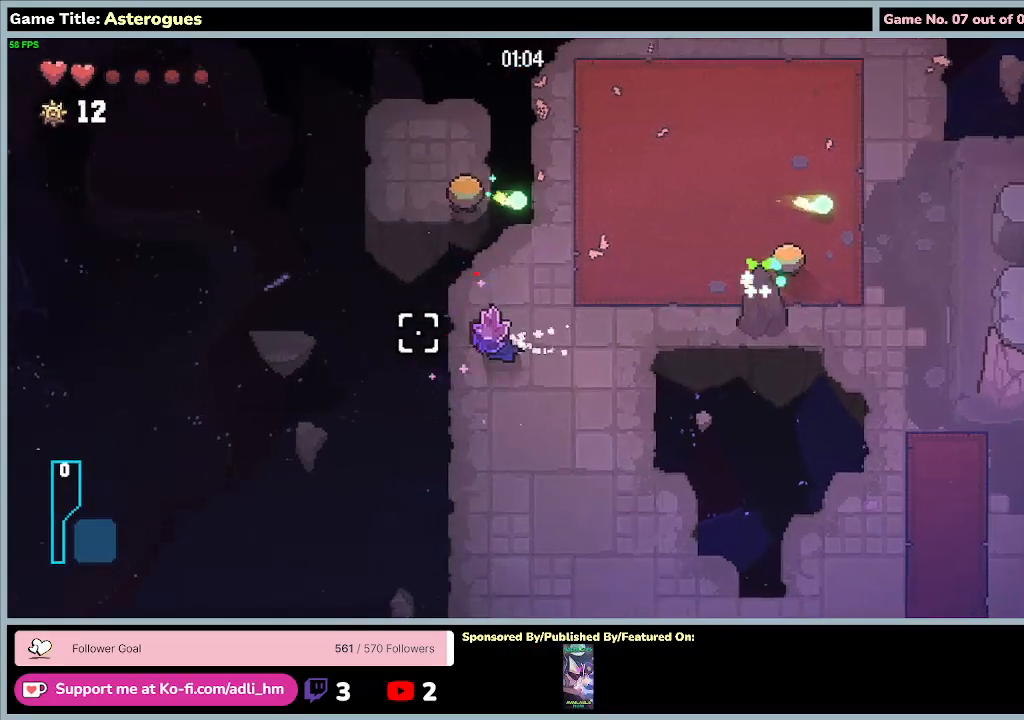
{"keys": ["a", "s"], "mouse": ["left"], "events": [[467, "s", "down"]]}
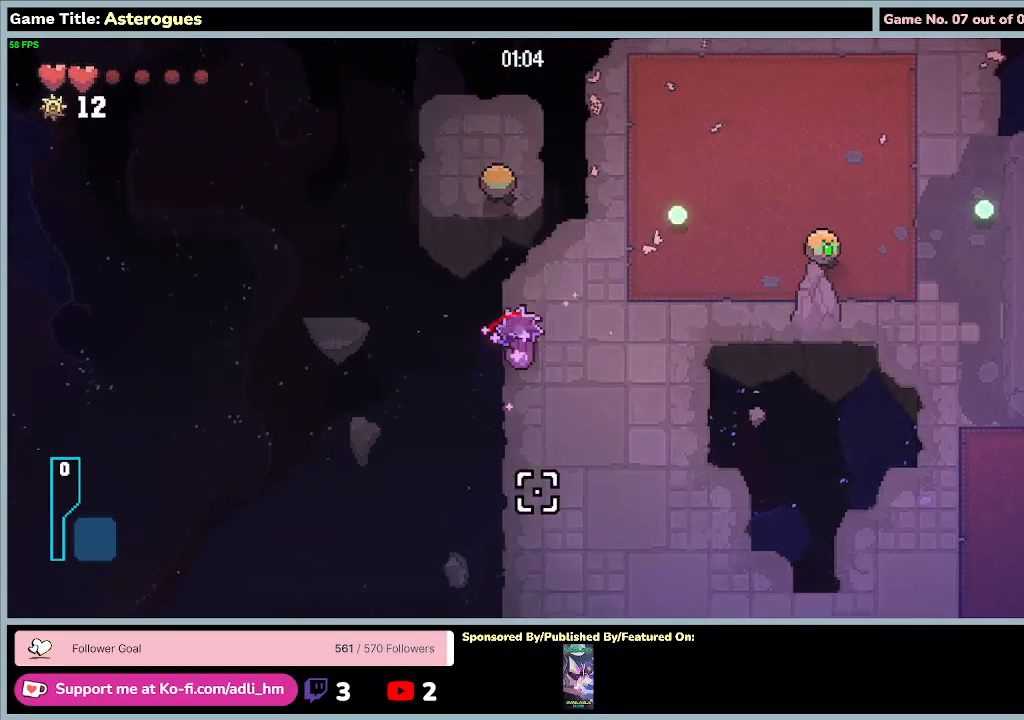
{"keys": ["d", "s"], "mouse": ["left"], "events": [[233, "a", "up"], [433, "d", "down"]]}
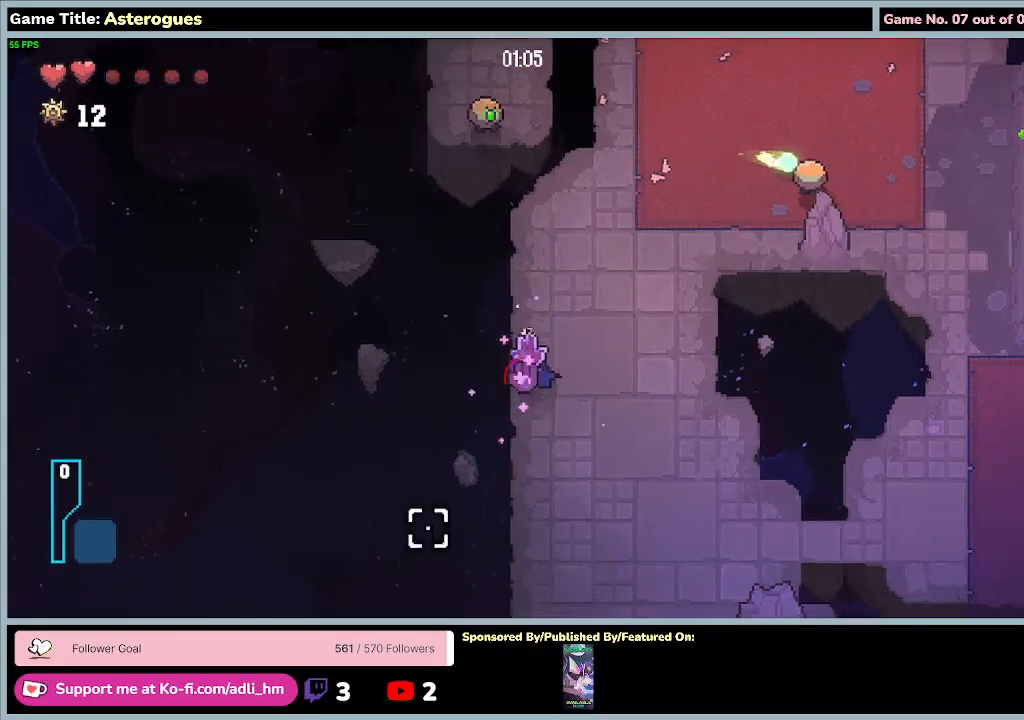
{"keys": ["d"], "mouse": ["left"], "events": [[467, "s", "up"]]}
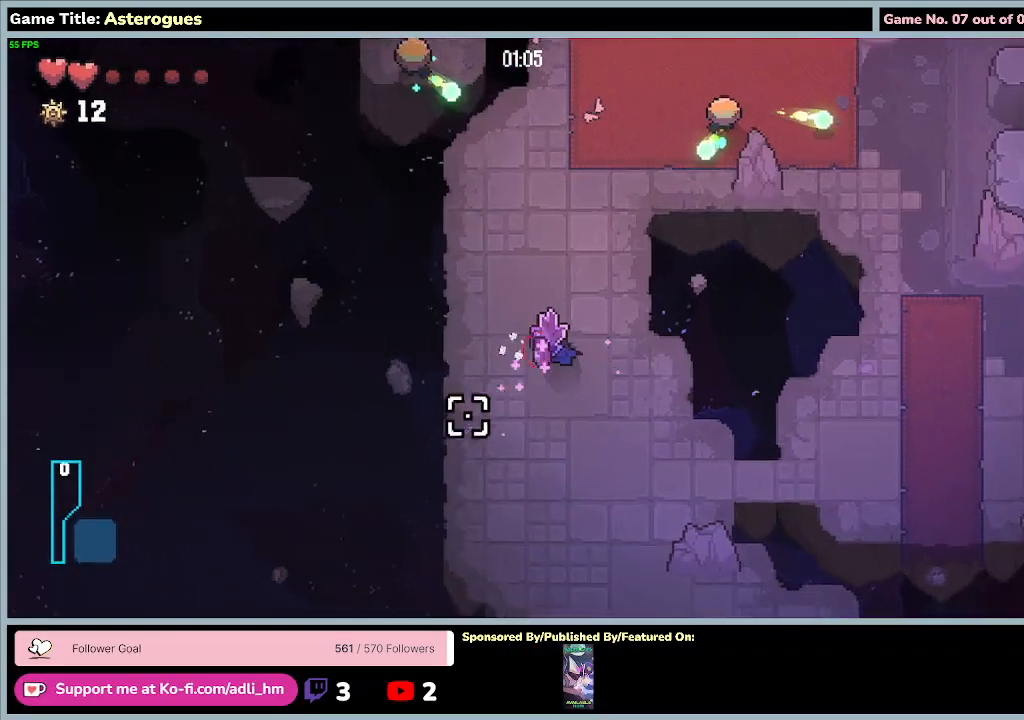
{"keys": ["d", "w"], "mouse": ["left"], "events": [[100, "w", "down"]]}
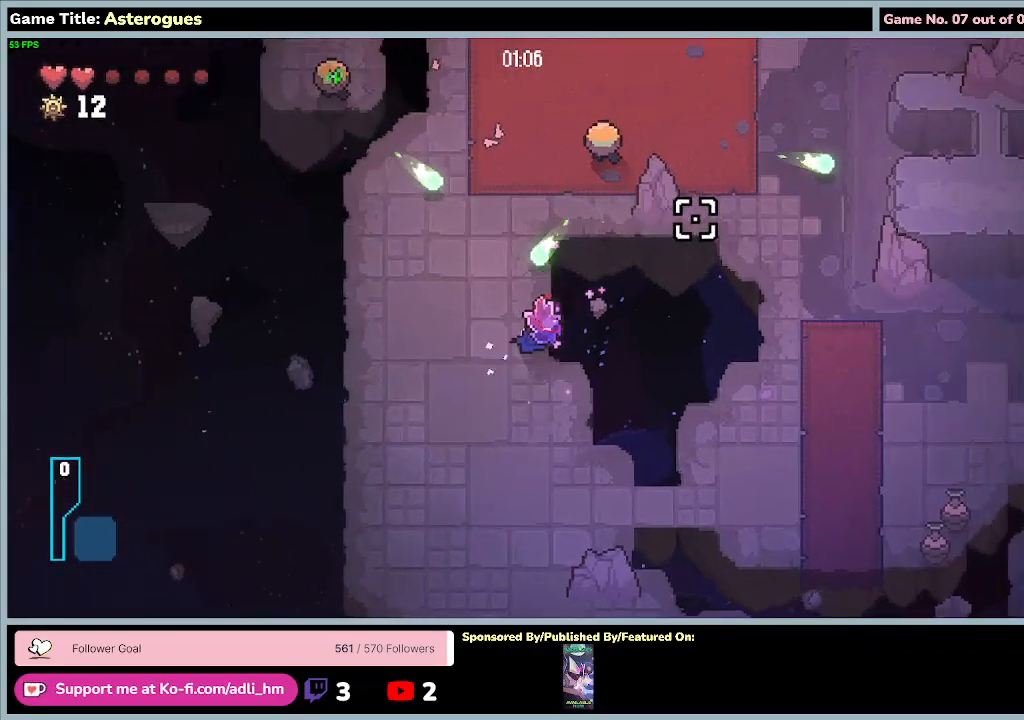
{"keys": ["s"], "mouse": ["left"], "events": [[33, "s", "down"], [233, "w", "up"], [367, "d", "up"]]}
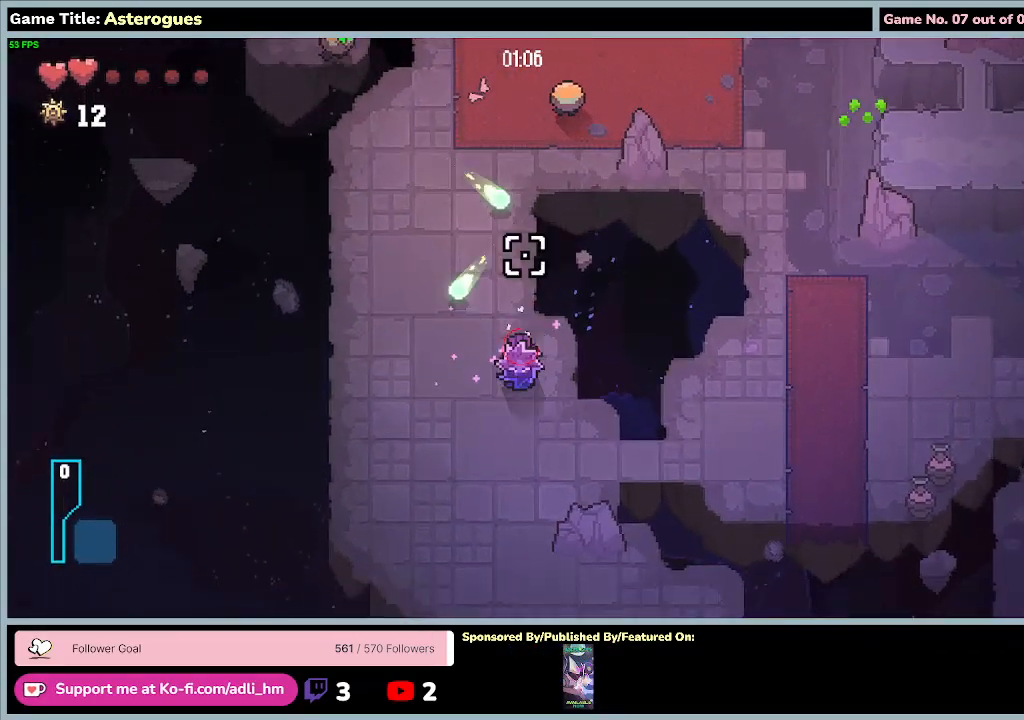
{"keys": ["a"], "mouse": ["left"], "events": [[33, "a", "down"], [433, "s", "up"]]}
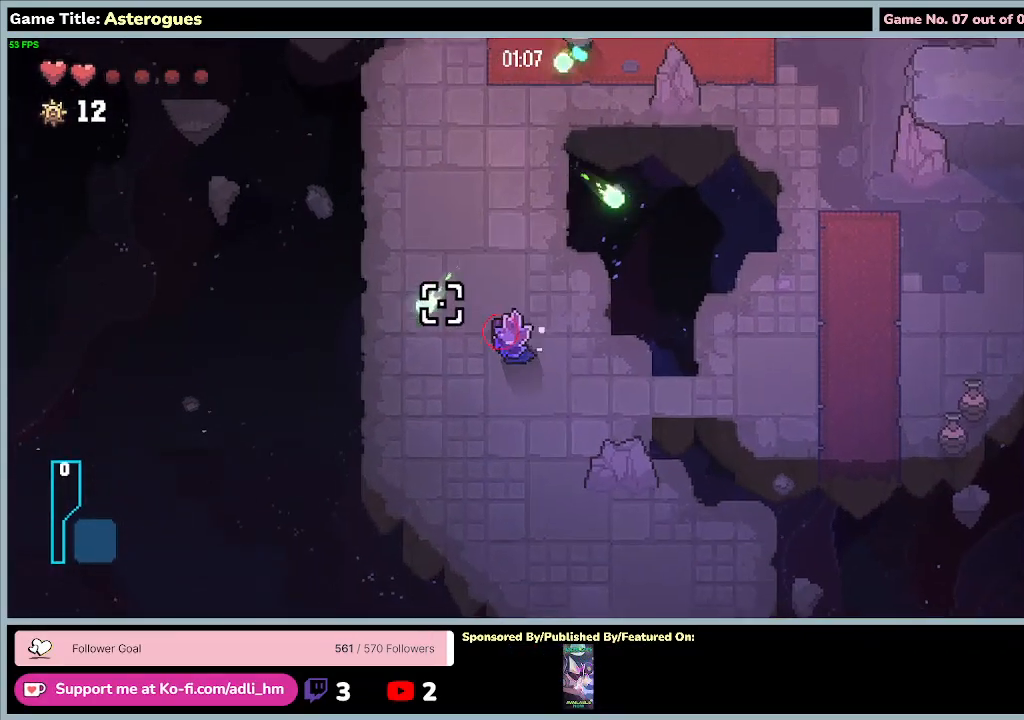
{"keys": ["a"], "mouse": ["left"], "events": []}
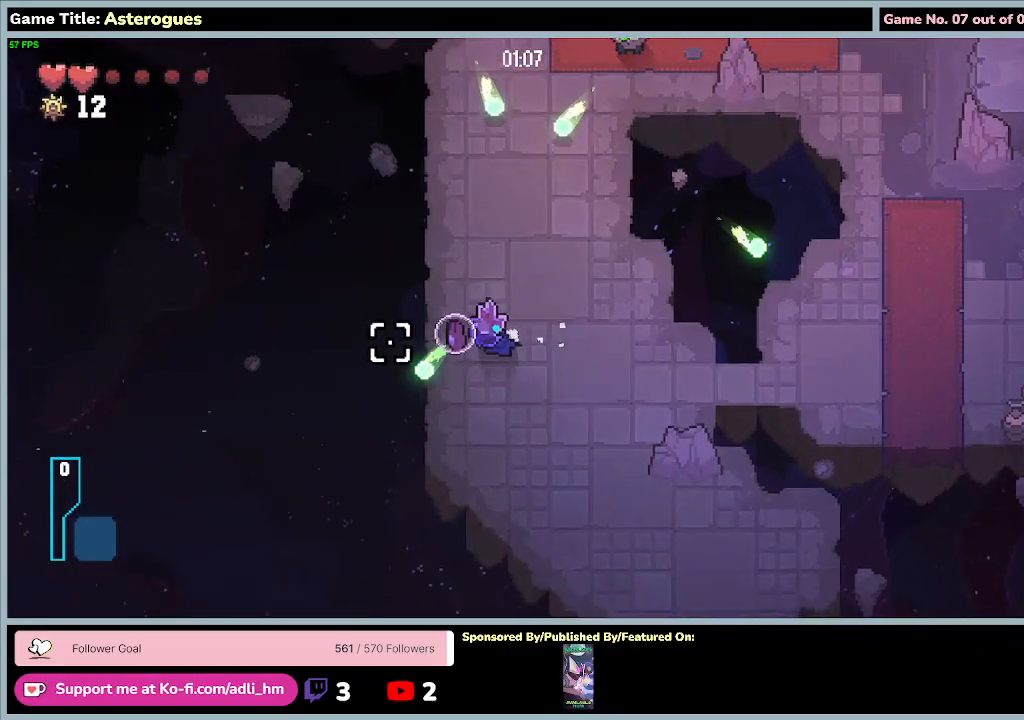
{"keys": ["a", "d", "w"], "mouse": ["left"], "events": [[267, "d", "down"], [433, "w", "down"]]}
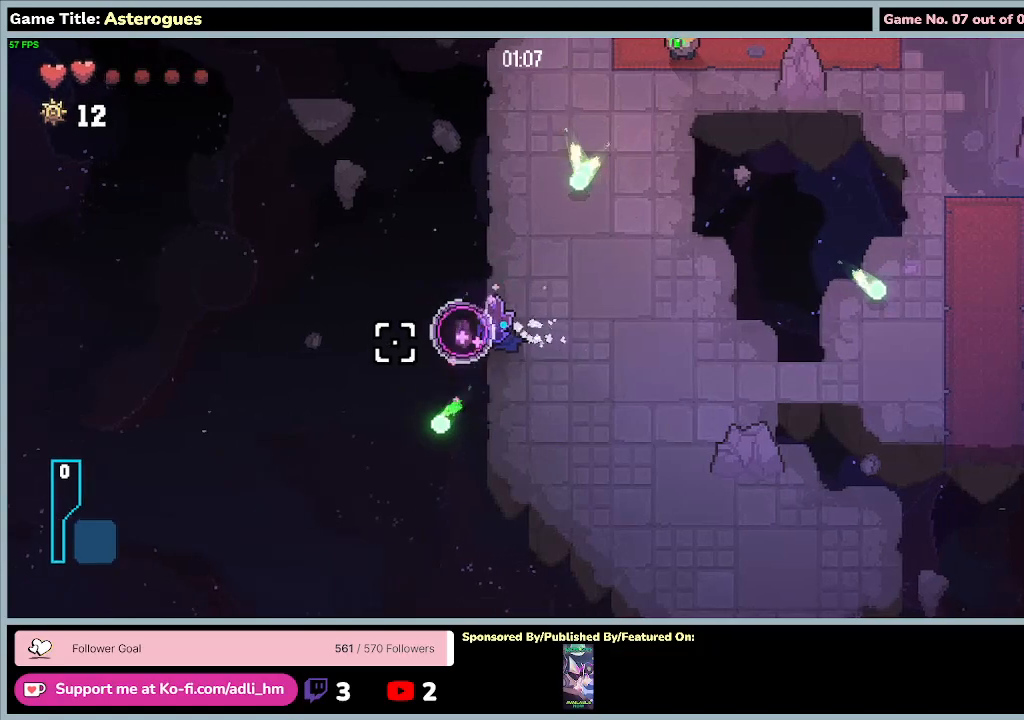
{"keys": ["d", "w"], "mouse": ["left"], "events": [[433, "a", "up"]]}
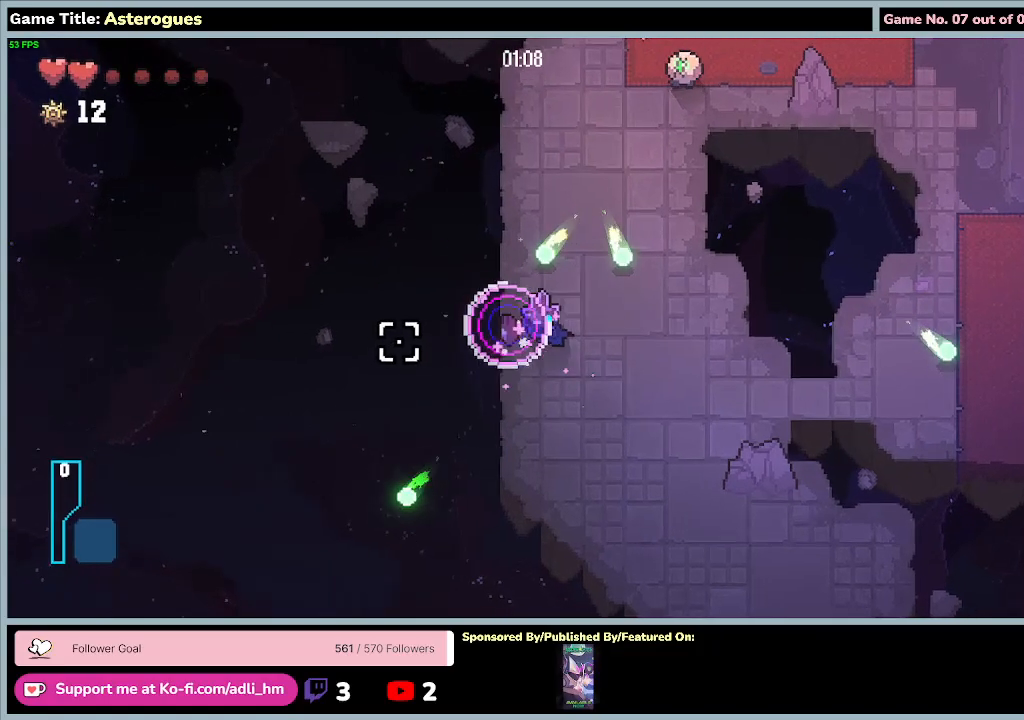
{"keys": ["w"], "mouse": ["left"], "events": [[400, "d", "up"]]}
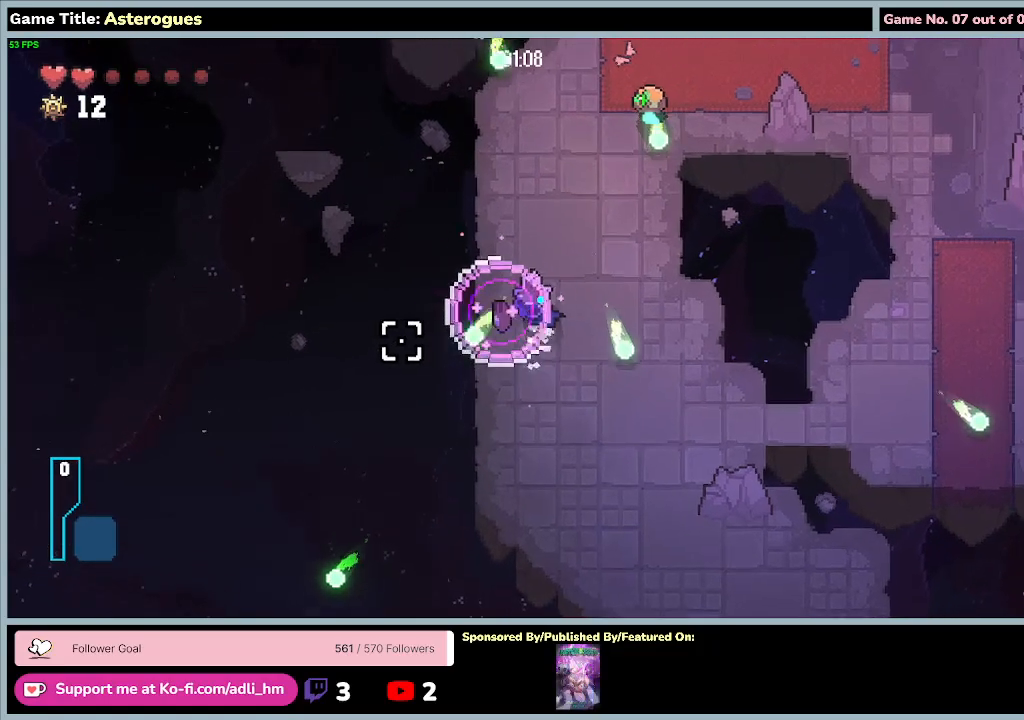
{"keys": ["d", "w"], "mouse": ["left"], "events": [[233, "d", "down"]]}
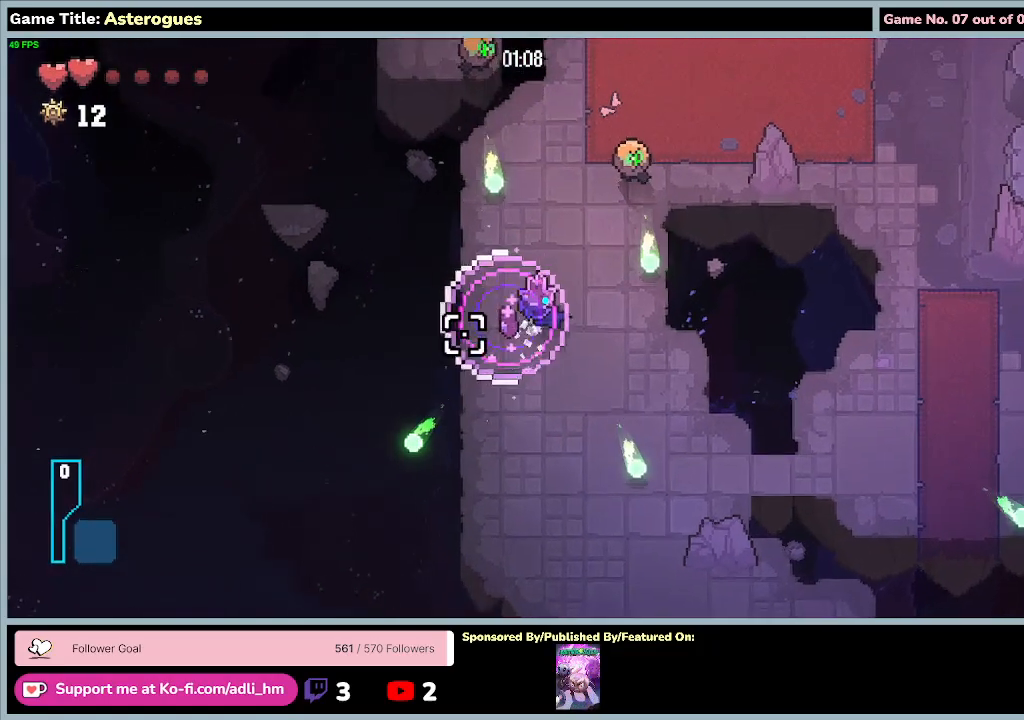
{"keys": ["w"], "mouse": ["left"], "events": [[433, "d", "up"]]}
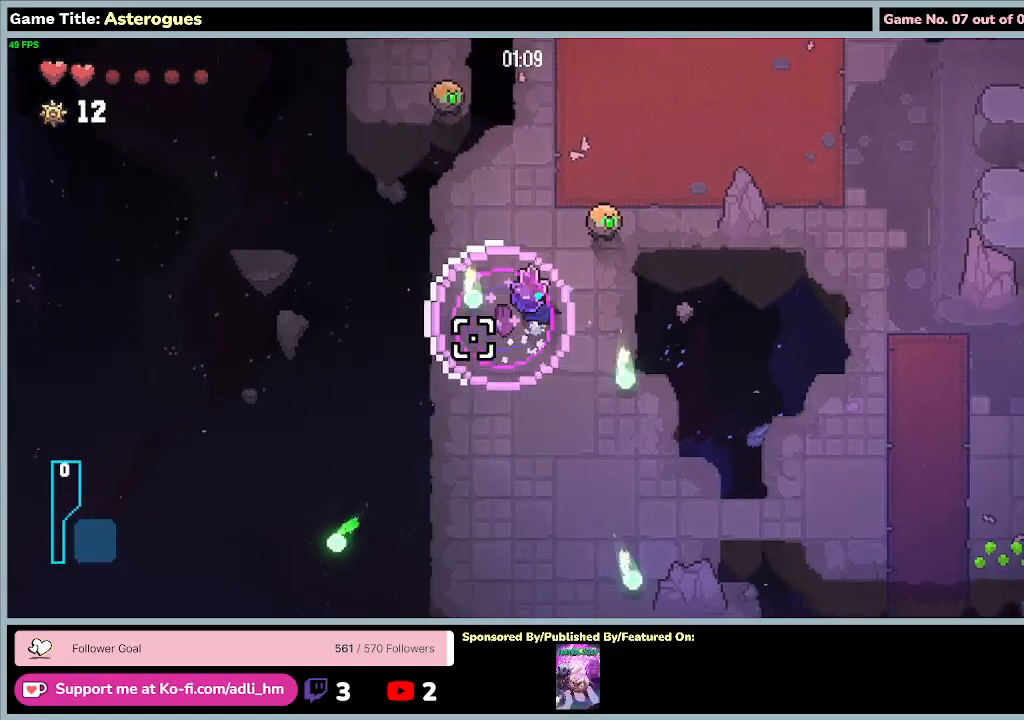
{"keys": ["w"], "mouse": ["left"], "events": []}